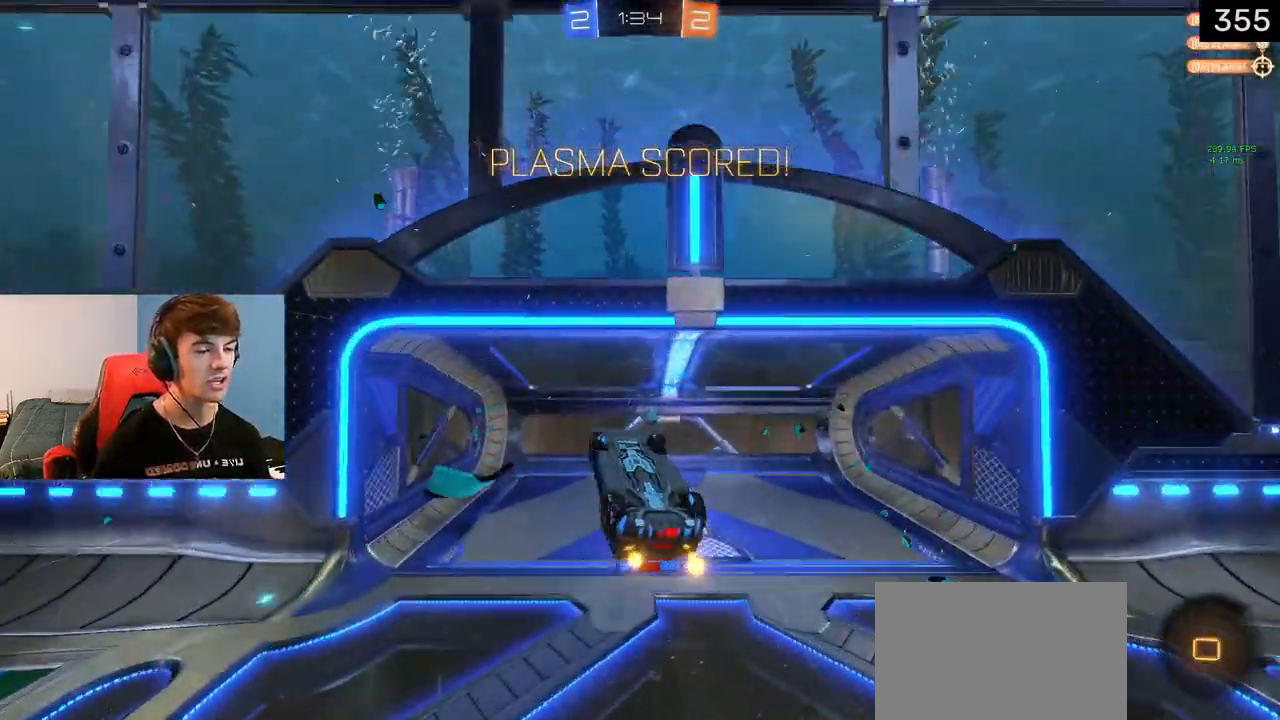
Gameplay with a controller (PlayStation layout); each line is a JSON object with the inputs held at the frame after it. "events" lists button and stick changes between this image and that frame as [ms after this image, input, new state], when the widget could be followed in between.
{"buttons": [], "left_stick": "center", "right_stick": "center", "events": [[183, "left_stick", "down-left"], [200, "R2", "up"], [250, "left_stick", "center"]]}
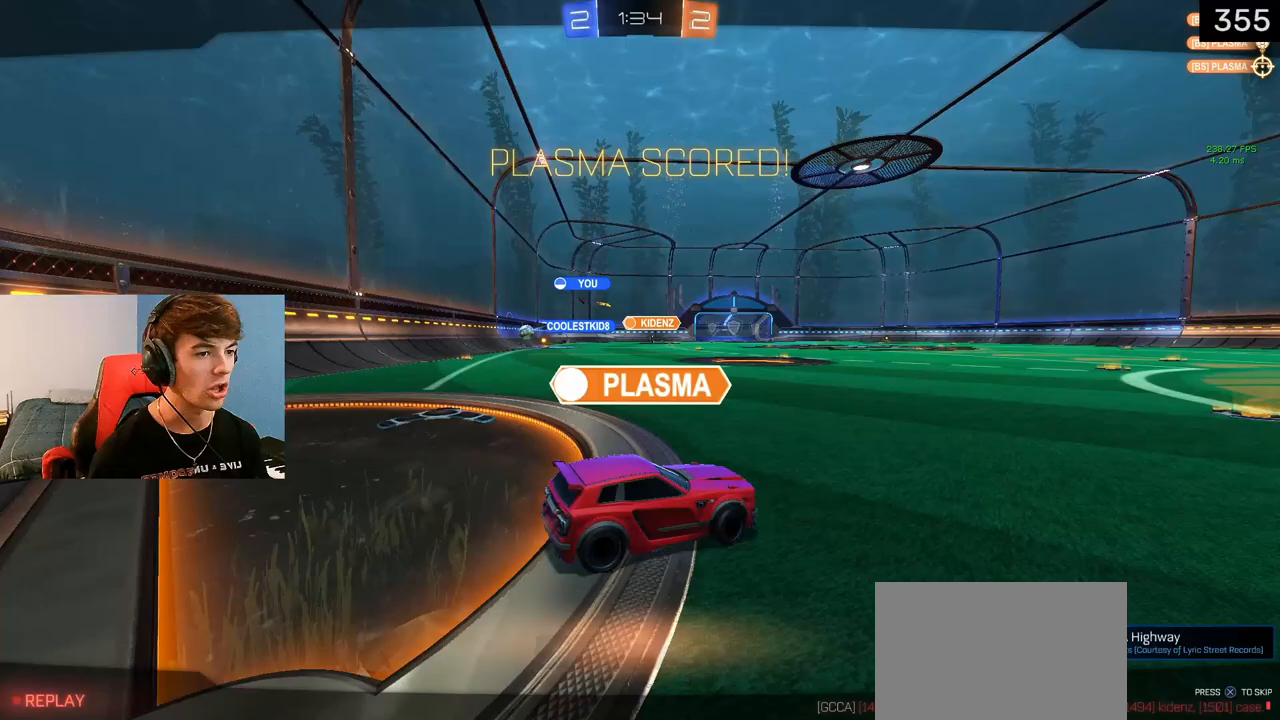
{"buttons": [], "left_stick": "center", "right_stick": "center", "events": [[33, "CROSS", "down"], [83, "DPAD_UP", "down"], [133, "CROSS", "up"], [217, "CROSS", "down"], [350, "CROSS", "up"], [500, "DPAD_UP", "up"]]}
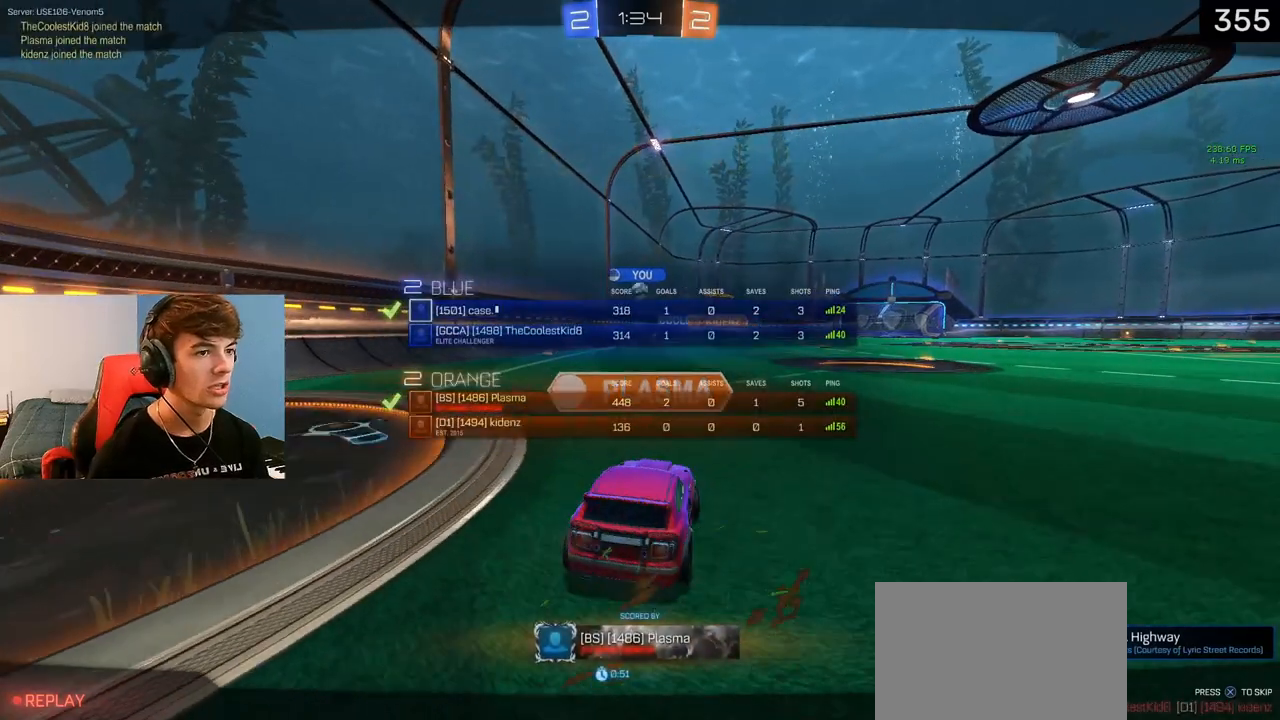
{"buttons": [], "left_stick": "center", "right_stick": "center", "events": []}
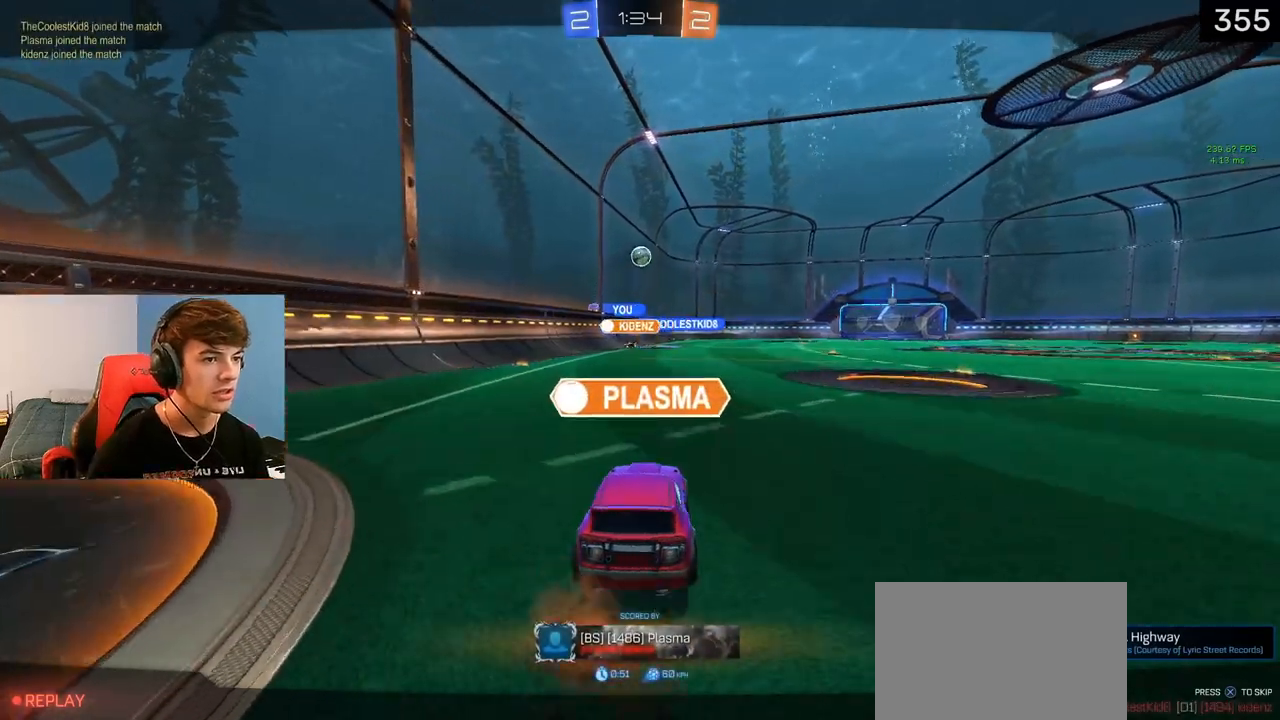
{"buttons": [], "left_stick": "center", "right_stick": "center", "events": []}
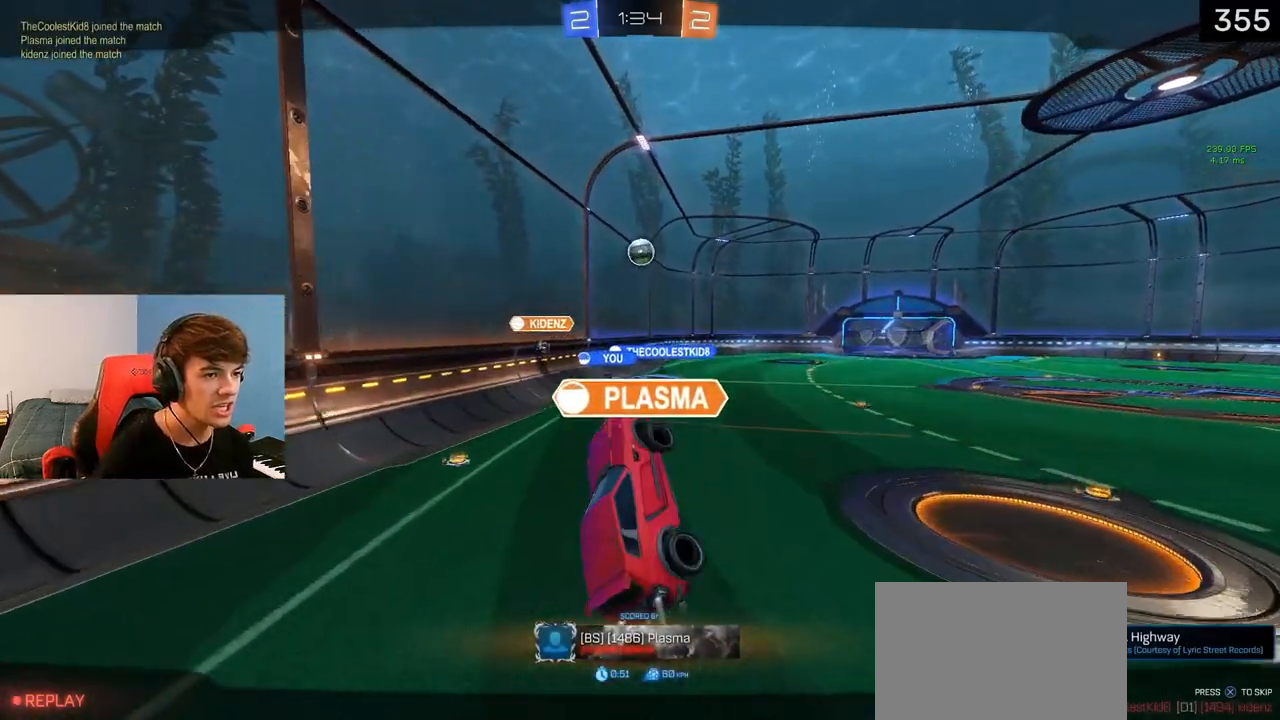
{"buttons": [], "left_stick": "center", "right_stick": "center", "events": []}
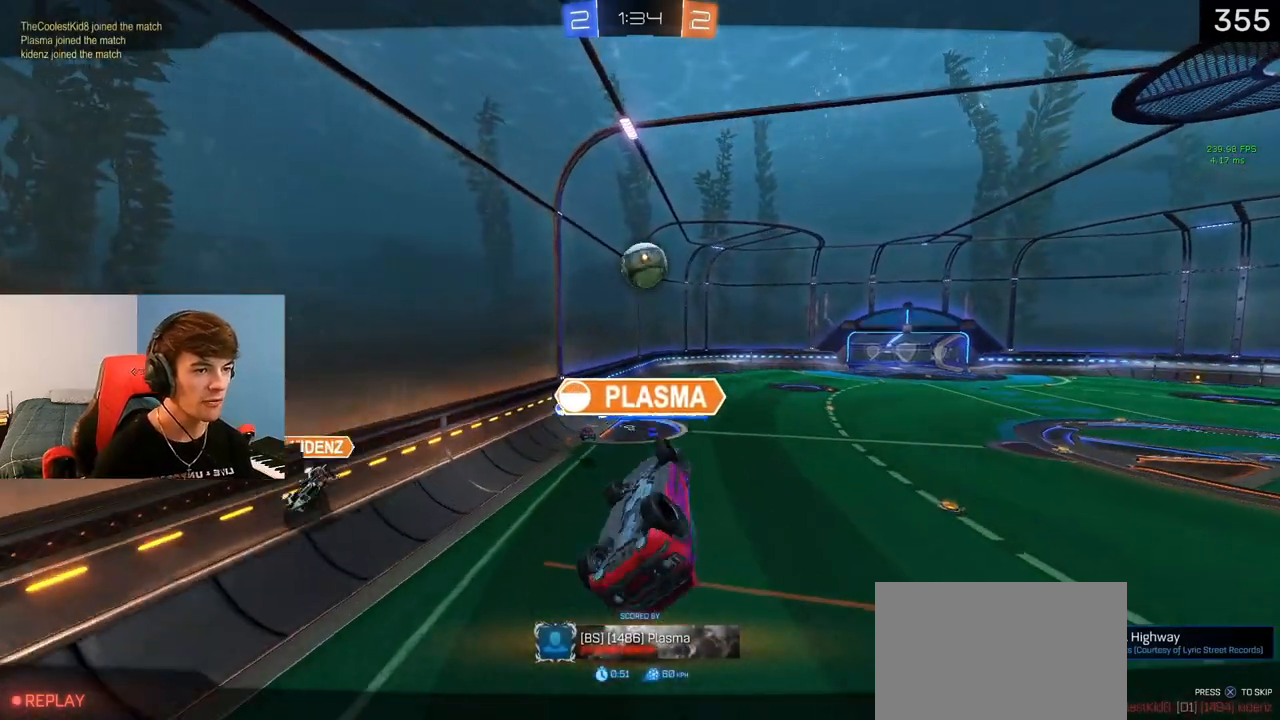
{"buttons": ["TRIANGLE"], "left_stick": "center", "right_stick": "center", "events": [[133, "CROSS", "down"], [283, "CROSS", "up"], [400, "TRIANGLE", "down"]]}
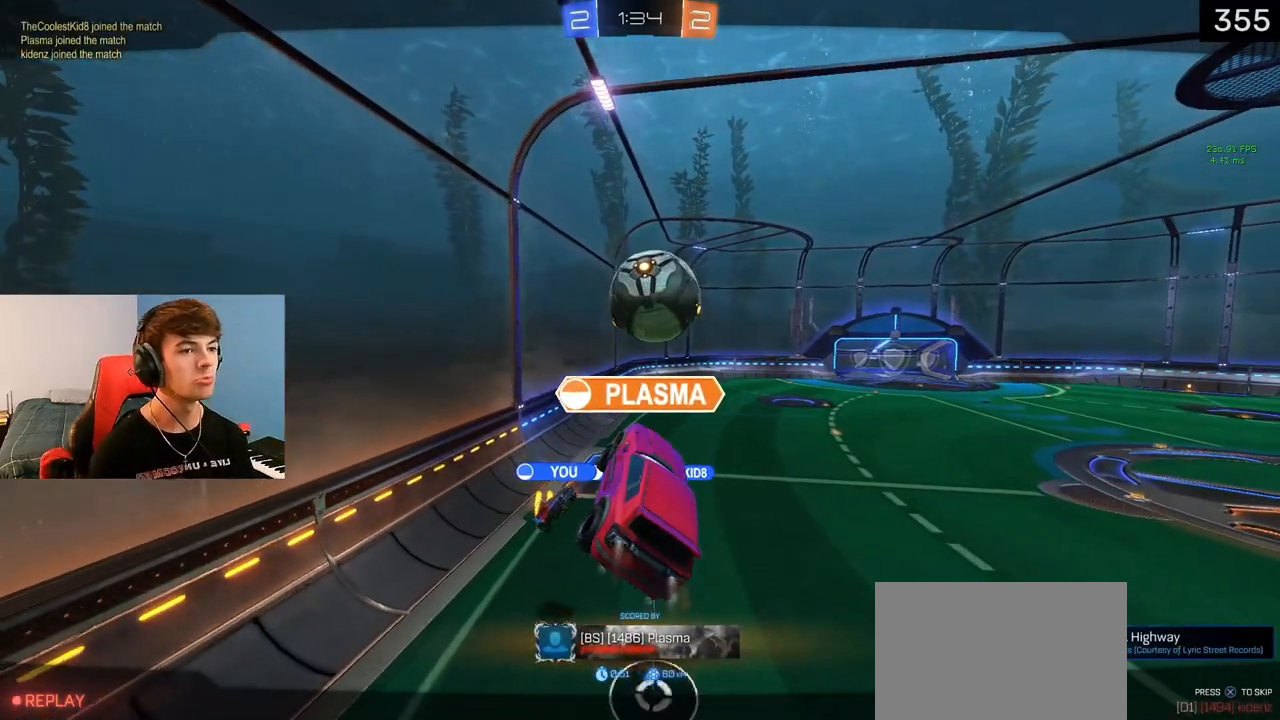
{"buttons": ["DPAD_UP"], "left_stick": "center", "right_stick": "center", "events": [[50, "DPAD_UP", "down"], [50, "TRIANGLE", "up"], [100, "TRIANGLE", "down"], [233, "TRIANGLE", "up"], [283, "TRIANGLE", "down"], [383, "TRIANGLE", "up"]]}
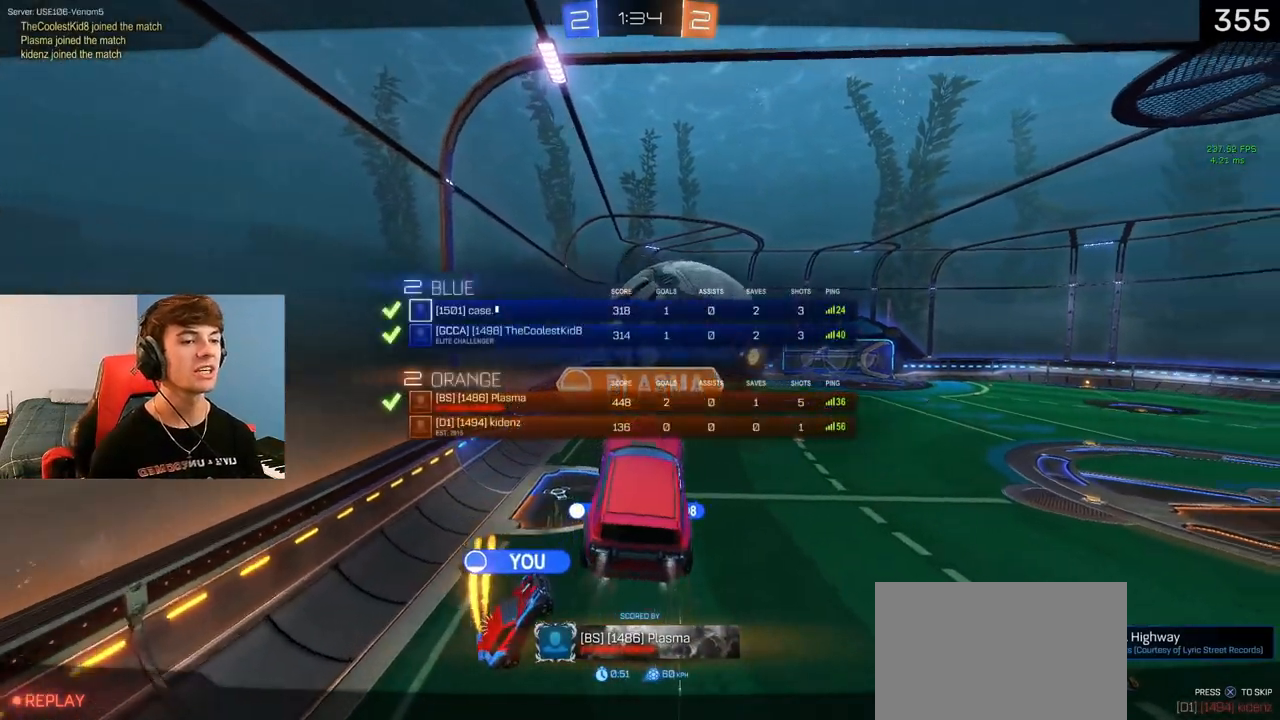
{"buttons": [], "left_stick": "center", "right_stick": "center", "events": [[200, "R3", "down"], [250, "R3", "up"], [433, "DPAD_UP", "up"]]}
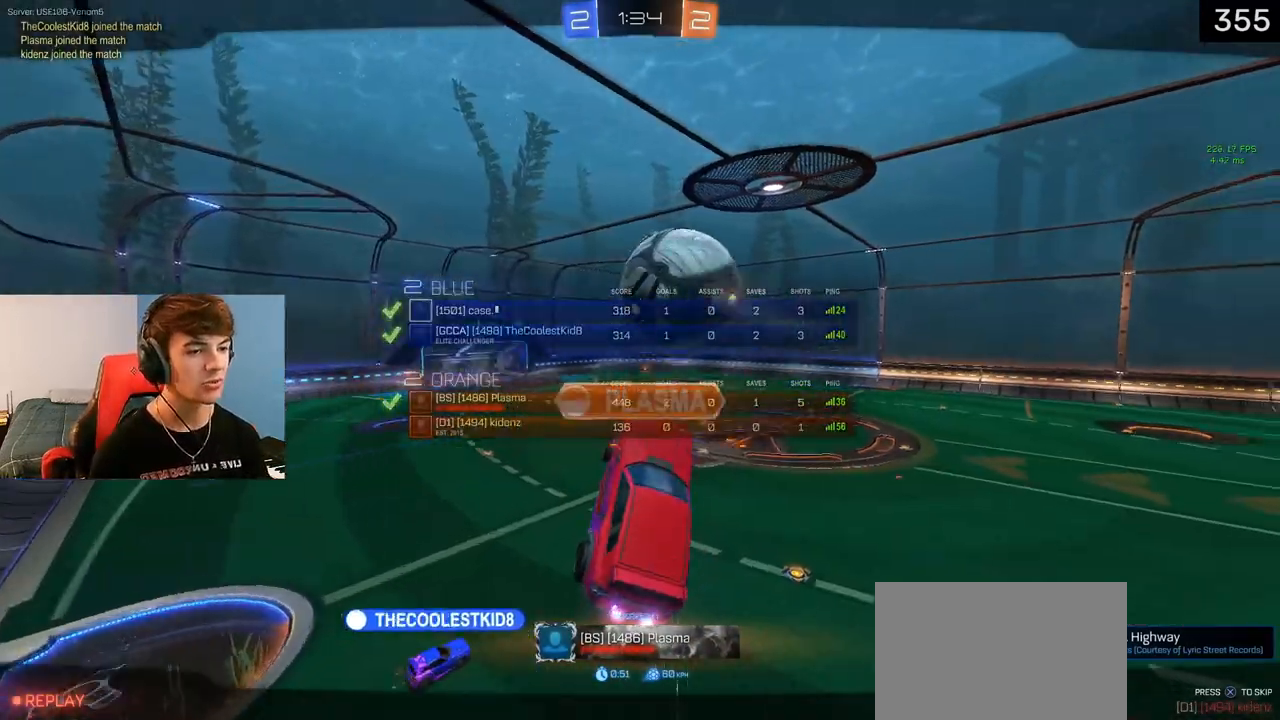
{"buttons": ["CROSS"], "left_stick": "center", "right_stick": "center", "events": [[367, "CROSS", "down"]]}
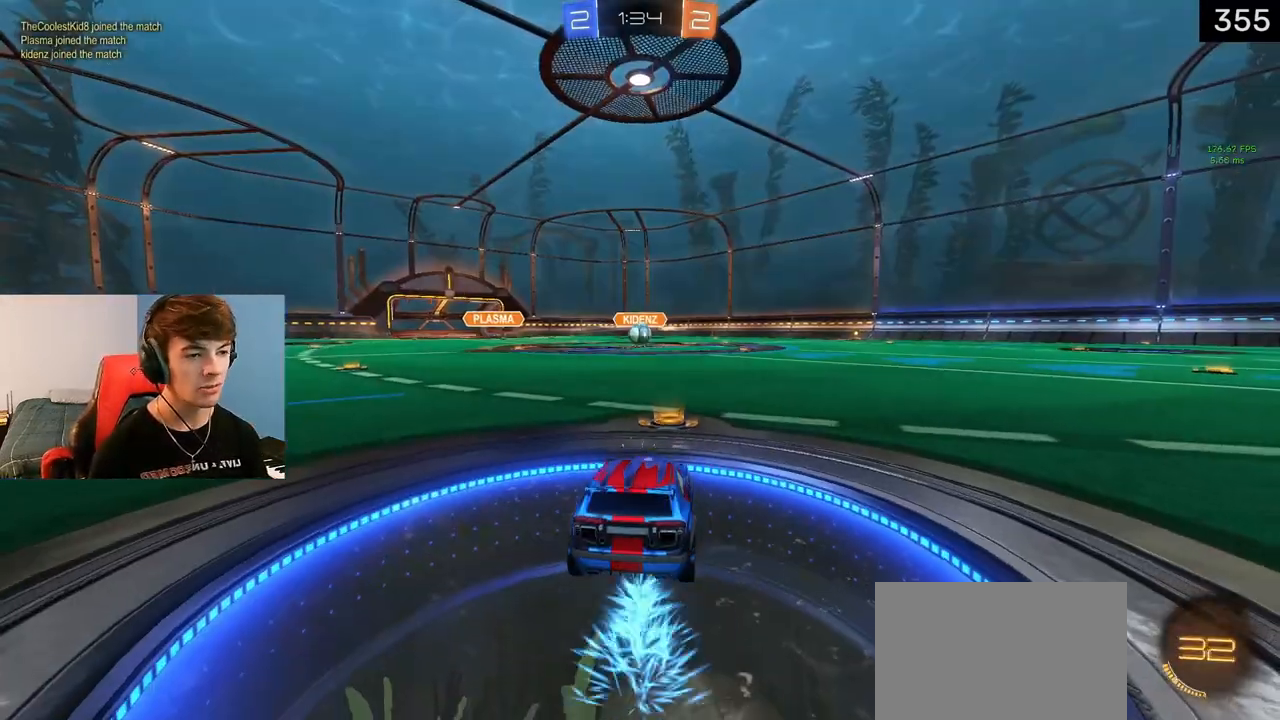
{"buttons": ["DPAD_UP"], "left_stick": "center", "right_stick": "center", "events": [[17, "CROSS", "up"], [183, "TRIANGLE", "down"], [267, "DPAD_UP", "down"], [300, "TRIANGLE", "up"], [383, "TRIANGLE", "down"], [483, "TRIANGLE", "up"]]}
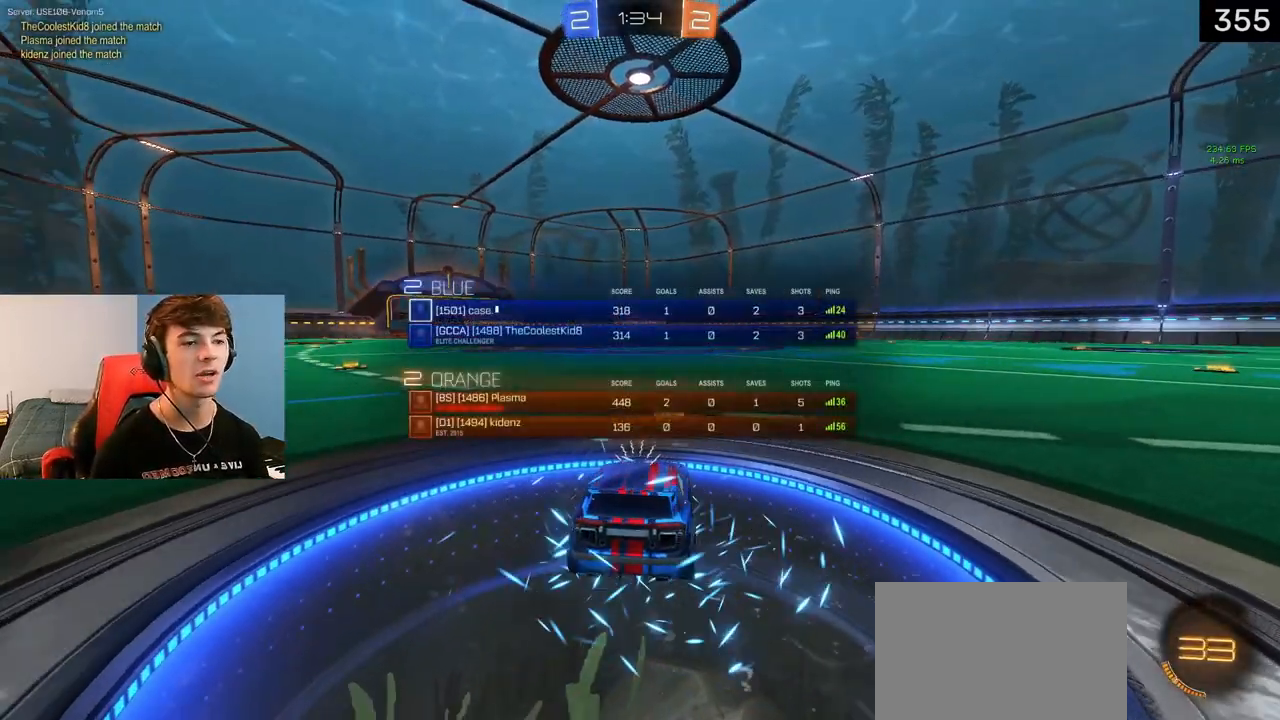
{"buttons": ["TRIANGLE", "DPAD_UP"], "left_stick": "center", "right_stick": "center", "events": [[33, "TRIANGLE", "down"], [117, "TRIANGLE", "up"], [217, "TRIANGLE", "down"], [250, "TRIANGLE", "up"], [333, "TRIANGLE", "down"], [400, "TRIANGLE", "up"], [483, "TRIANGLE", "down"]]}
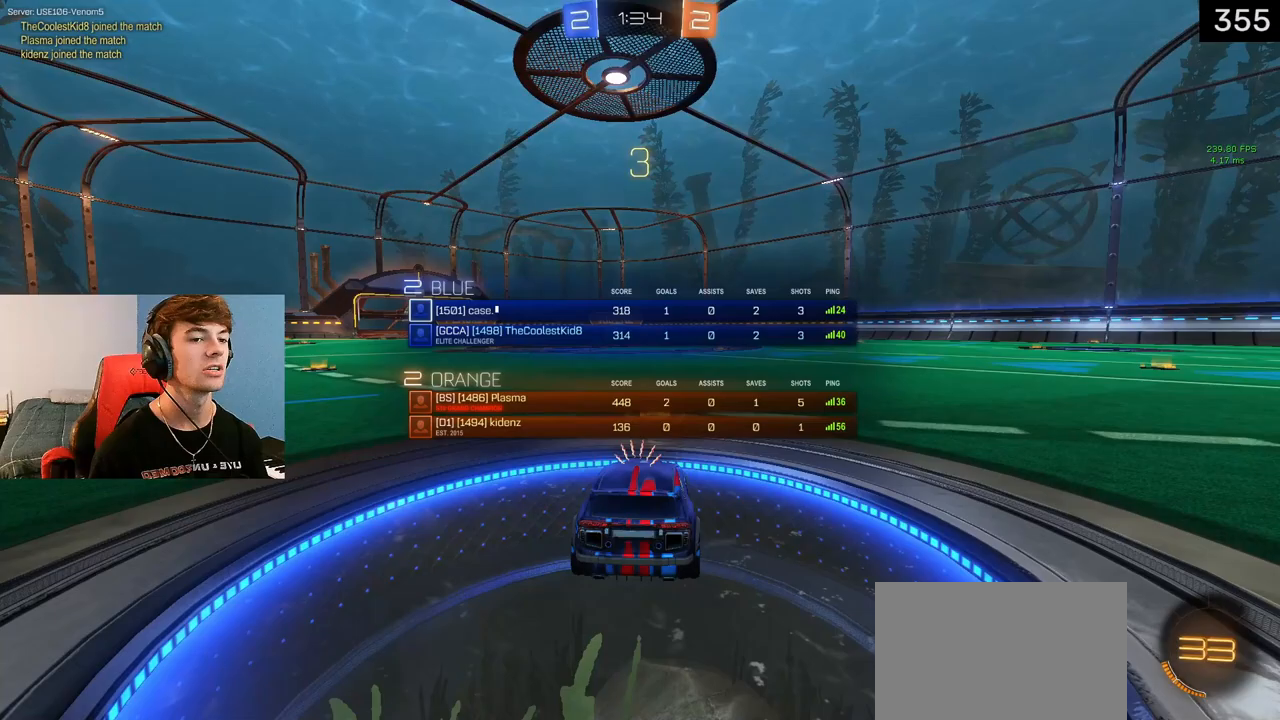
{"buttons": ["TRIANGLE", "DPAD_UP"], "left_stick": "center", "right_stick": "center", "events": [[33, "TRIANGLE", "up"], [117, "TRIANGLE", "down"], [167, "TRIANGLE", "up"], [250, "TRIANGLE", "down"], [283, "TRIANGLE", "up"], [367, "TRIANGLE", "down"], [417, "TRIANGLE", "up"], [483, "TRIANGLE", "down"]]}
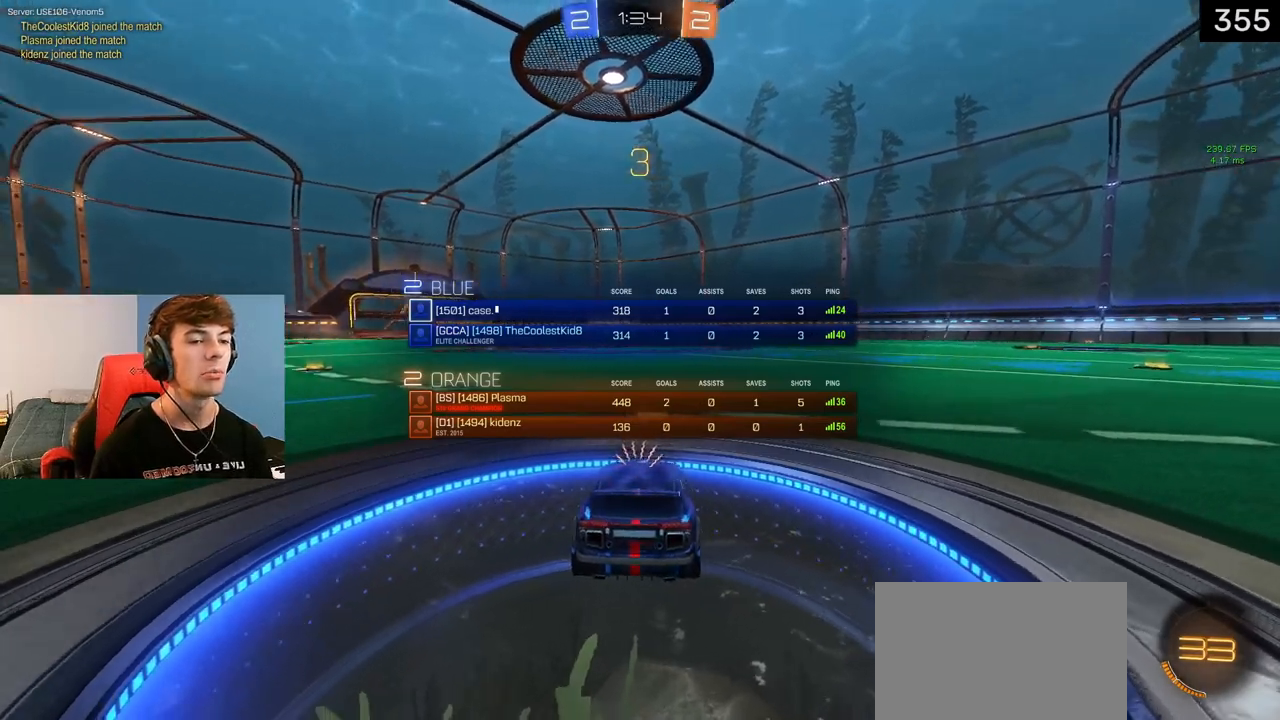
{"buttons": ["R2", "DPAD_UP"], "left_stick": "center", "right_stick": "center", "events": [[50, "TRIANGLE", "up"], [67, "R2", "down"], [133, "TRIANGLE", "down"], [183, "TRIANGLE", "up"], [250, "TRIANGLE", "down"], [300, "TRIANGLE", "up"]]}
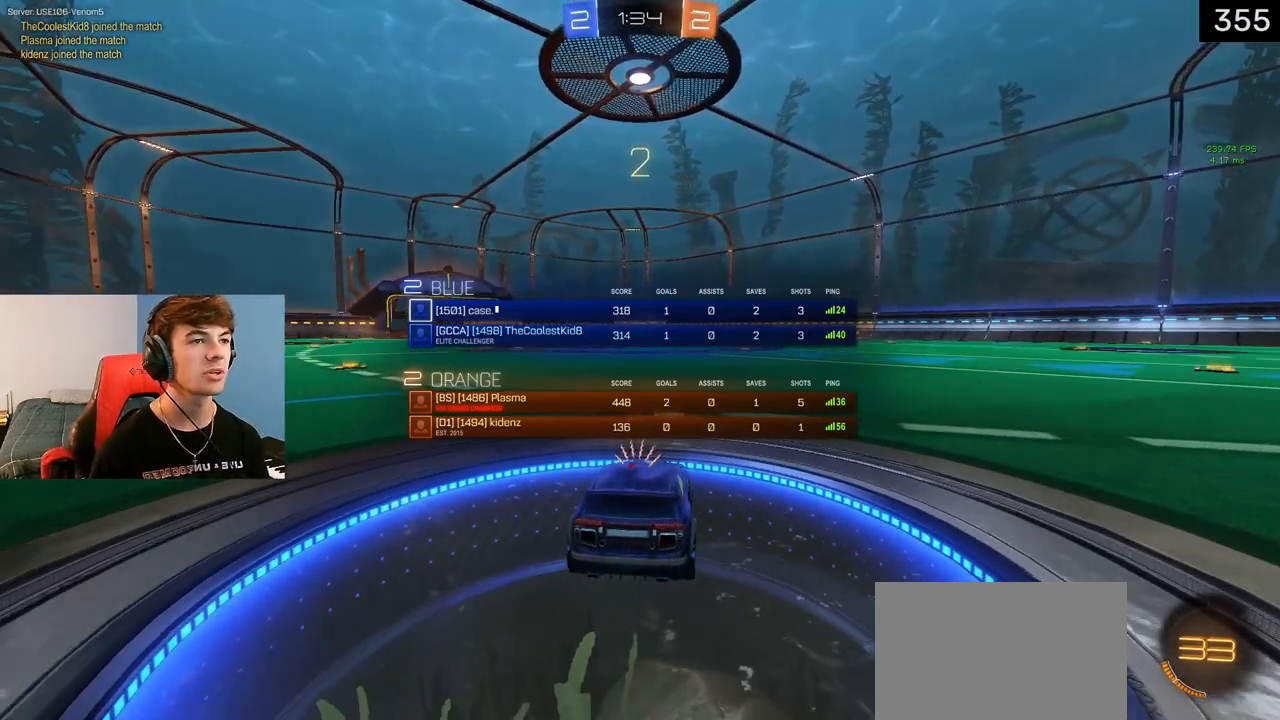
{"buttons": ["R2"], "left_stick": "center", "right_stick": "center", "events": [[167, "TRIANGLE", "down"], [200, "TRIANGLE", "up"], [283, "TRIANGLE", "down"], [350, "TRIANGLE", "up"], [417, "DPAD_UP", "up"]]}
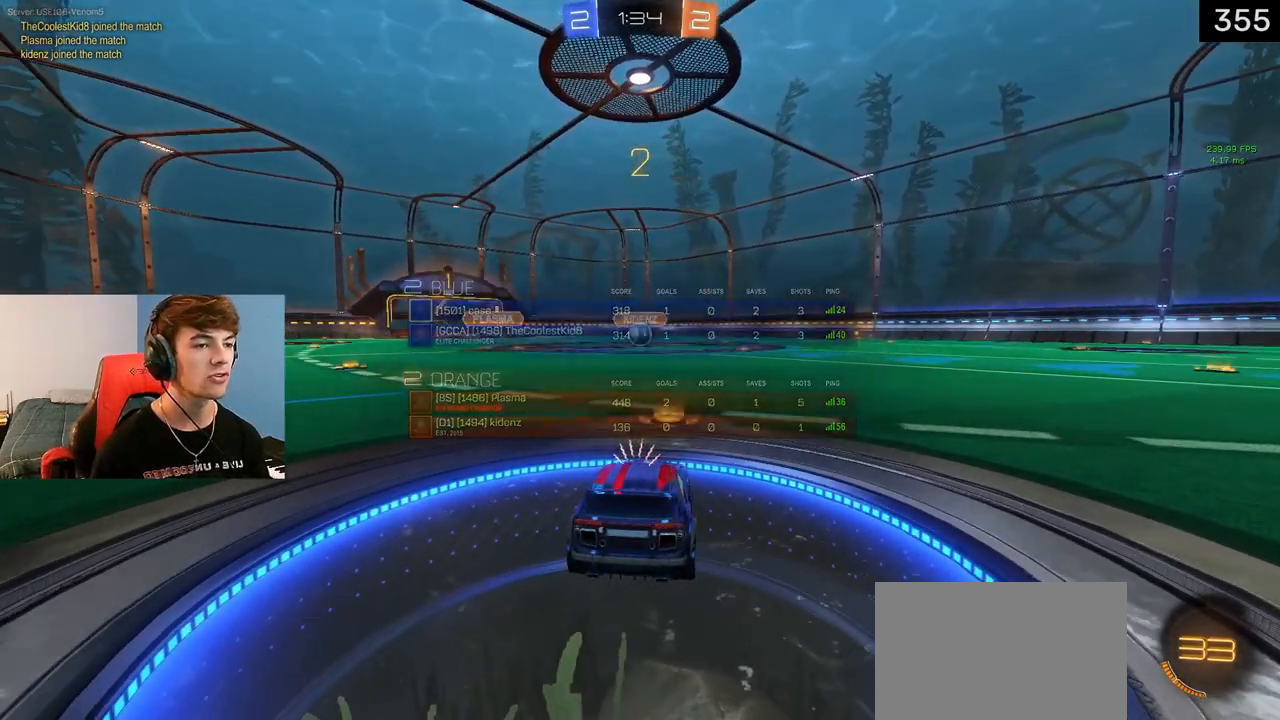
{"buttons": ["TRIANGLE", "R2"], "left_stick": "center", "right_stick": "center", "events": [[367, "TRIANGLE", "down"], [417, "TRIANGLE", "up"], [500, "TRIANGLE", "down"]]}
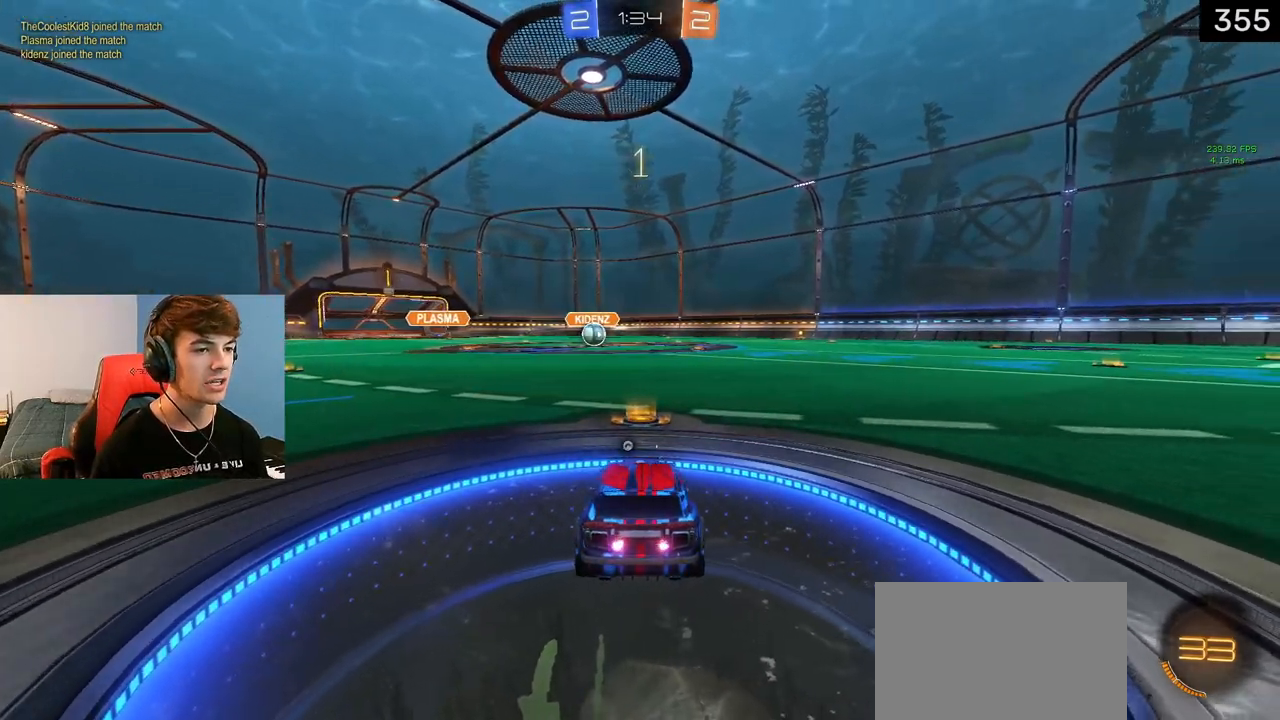
{"buttons": ["L1", "R2"], "left_stick": "center", "right_stick": "center", "events": [[50, "TRIANGLE", "up"], [383, "L1", "down"]]}
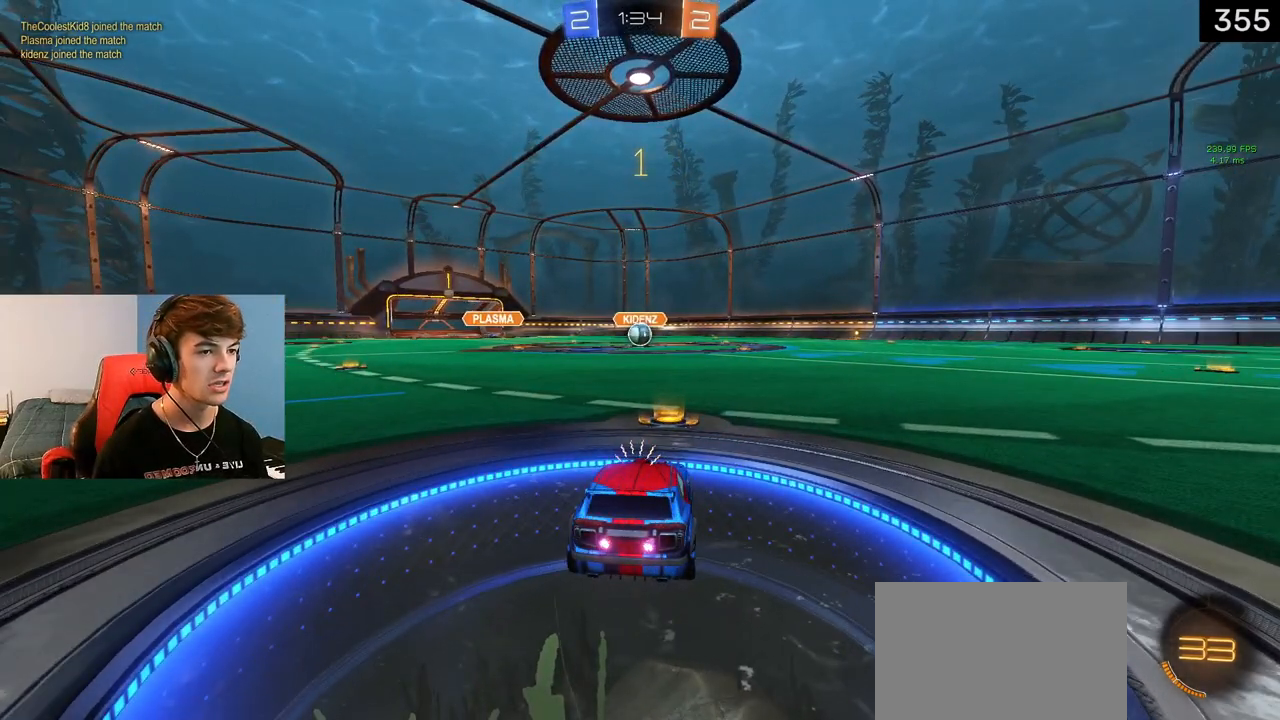
{"buttons": ["L1", "R2"], "left_stick": "center", "right_stick": "center", "events": [[233, "left_stick", "up-left"], [300, "left_stick", "center"]]}
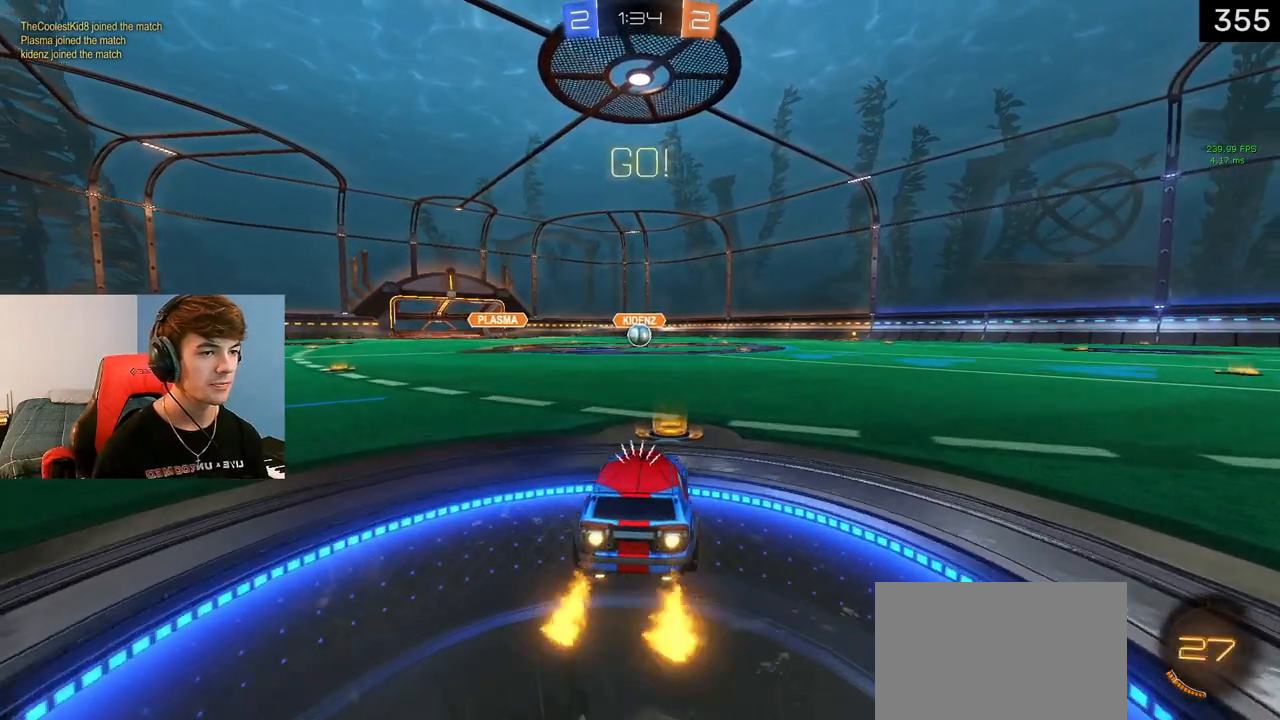
{"buttons": ["CROSS", "SQUARE", "L1", "R1", "R2"], "left_stick": "down", "right_stick": "center", "events": [[100, "left_stick", "right"], [200, "CROSS", "down"], [233, "R2", "up"], [250, "CROSS", "up"], [250, "left_stick", "up-left"], [300, "R2", "down"], [317, "CROSS", "down"], [317, "L3", "down"], [350, "R1", "down"], [350, "SQUARE", "down"], [367, "left_stick", "down"], [400, "L3", "up"]]}
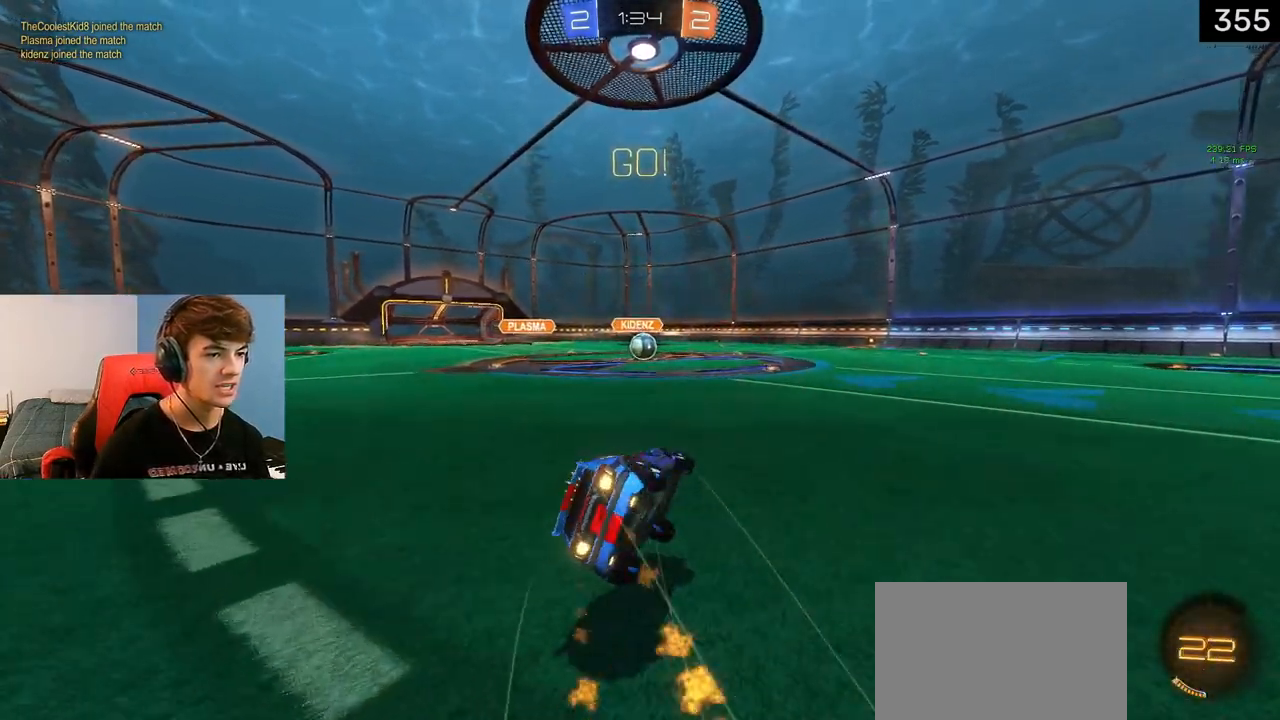
{"buttons": ["CROSS", "SQUARE", "L1", "R1", "R2"], "left_stick": "down-left", "right_stick": "center", "events": [[483, "left_stick", "down-left"]]}
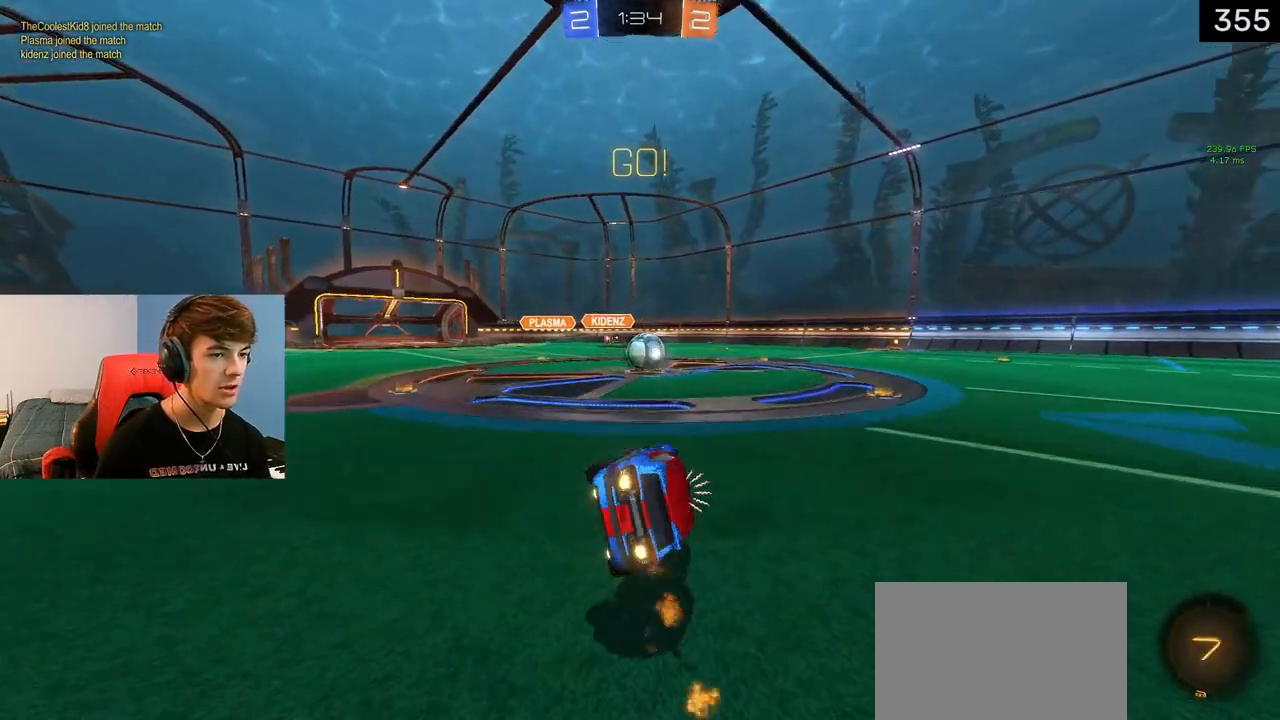
{"buttons": ["CROSS", "L1", "R1", "R2"], "left_stick": "right", "right_stick": "center", "events": [[100, "SQUARE", "up"], [117, "CROSS", "up"], [133, "left_stick", "center"], [450, "CROSS", "down"], [450, "left_stick", "right"]]}
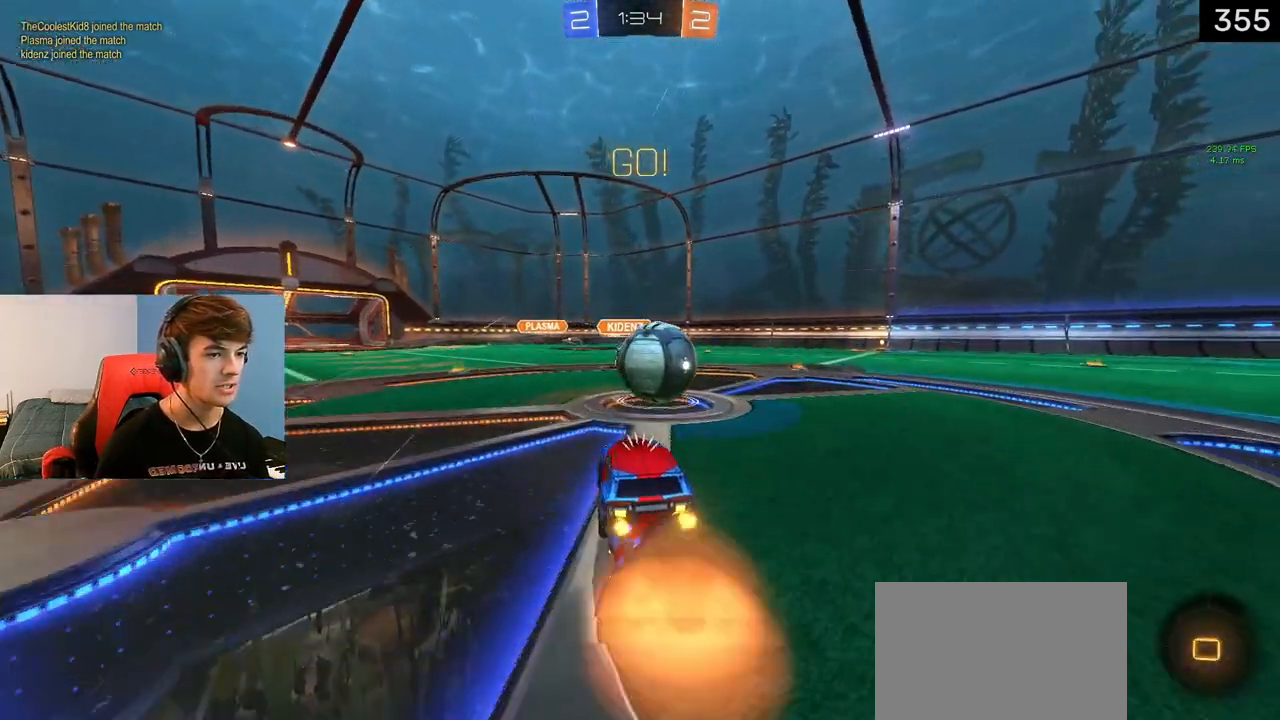
{"buttons": ["CIRCLE", "L1", "R1", "R2"], "left_stick": "up-right", "right_stick": "center", "events": [[17, "CROSS", "up"], [17, "L3", "down"], [100, "CROSS", "down"], [167, "CROSS", "up"], [200, "CIRCLE", "down"], [367, "L3", "up"], [433, "left_stick", "up-right"]]}
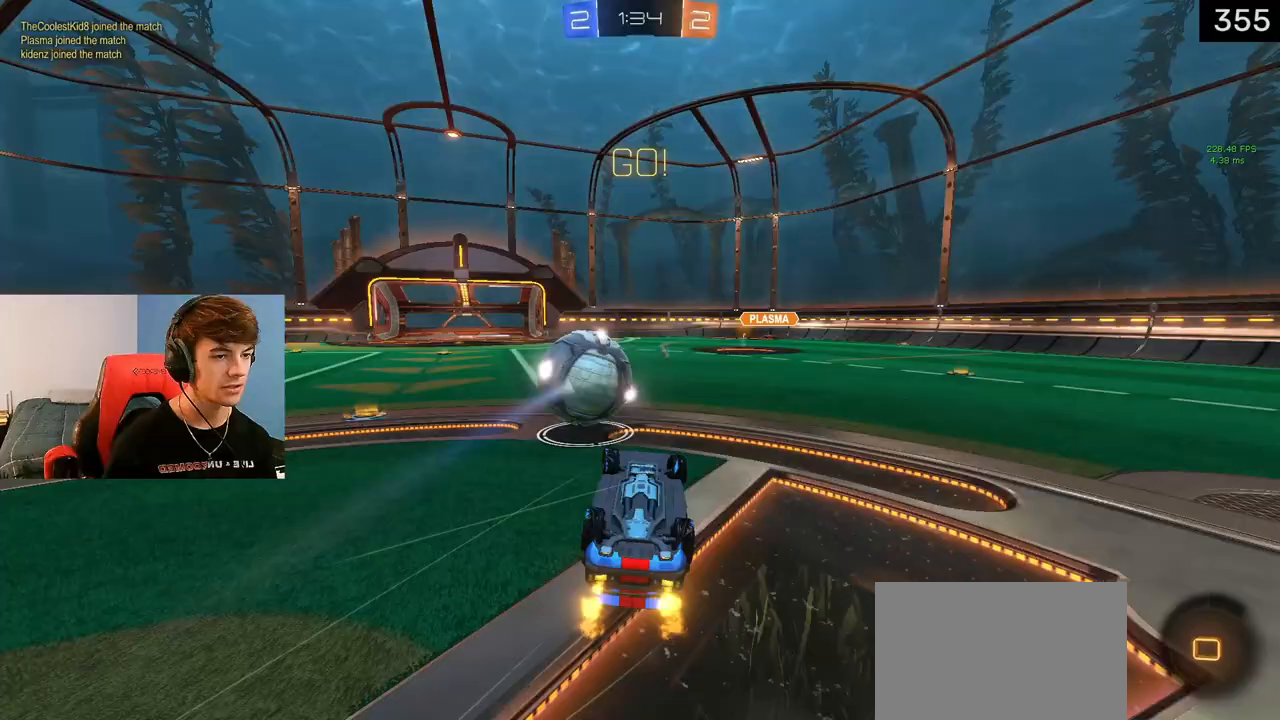
{"buttons": ["TRIANGLE", "R2"], "left_stick": "right", "right_stick": "center", "events": [[17, "L1", "up"], [333, "CIRCLE", "up"], [383, "R1", "up"], [400, "TRIANGLE", "down"], [417, "left_stick", "right"]]}
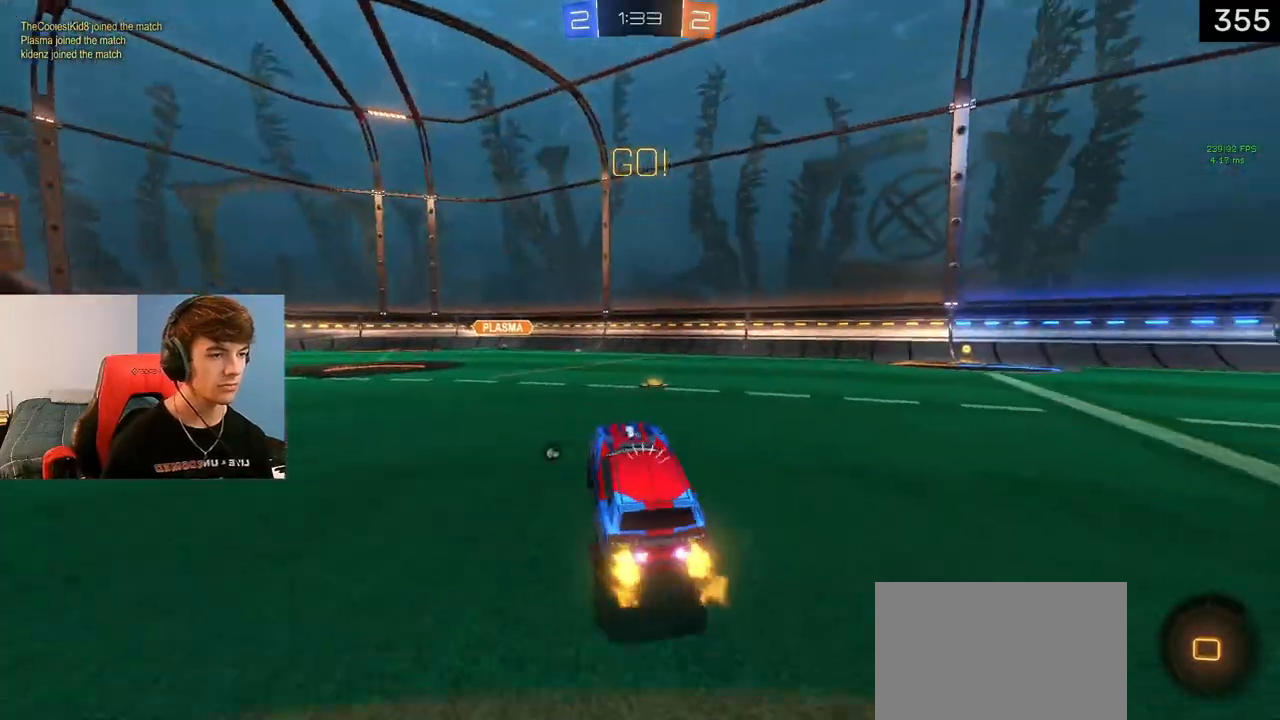
{"buttons": ["R2"], "left_stick": "center", "right_stick": "center", "events": [[67, "TRIANGLE", "up"], [100, "left_stick", "center"]]}
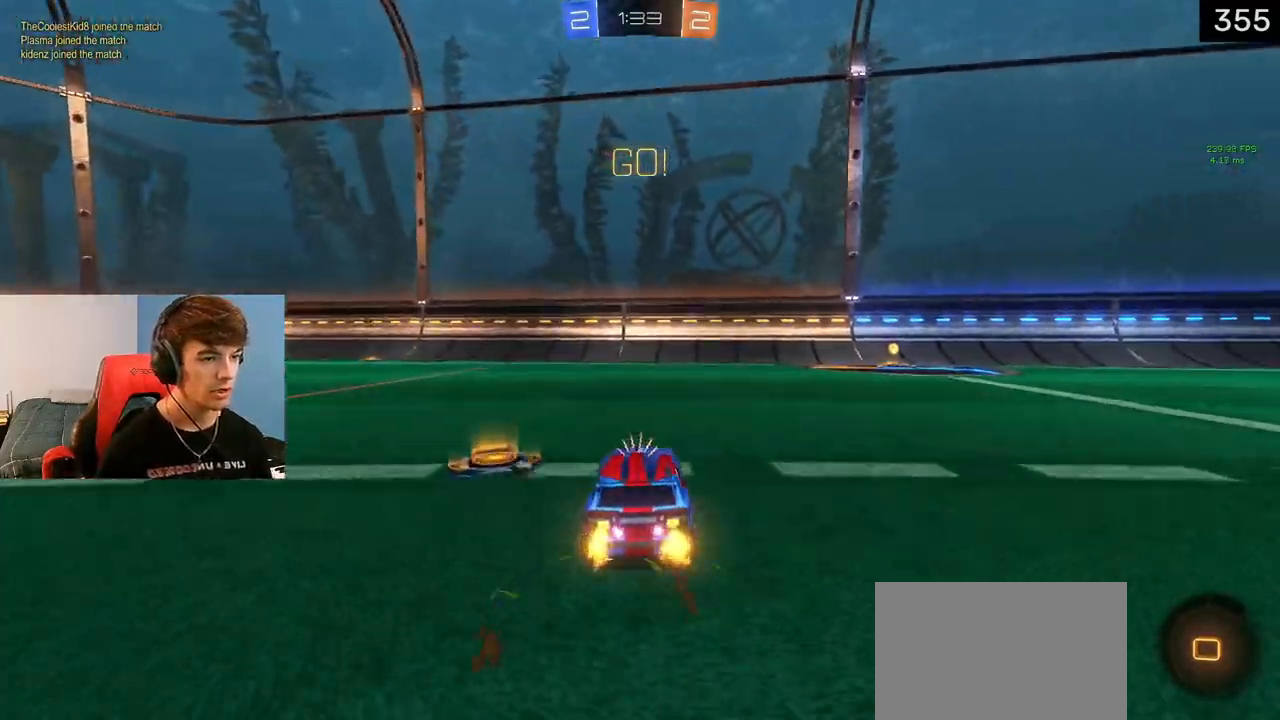
{"buttons": ["L1", "R2"], "left_stick": "right", "right_stick": "center", "events": [[50, "left_stick", "right"], [67, "L1", "down"], [67, "TRIANGLE", "down"], [217, "TRIANGLE", "up"], [300, "TRIANGLE", "down"], [467, "TRIANGLE", "up"]]}
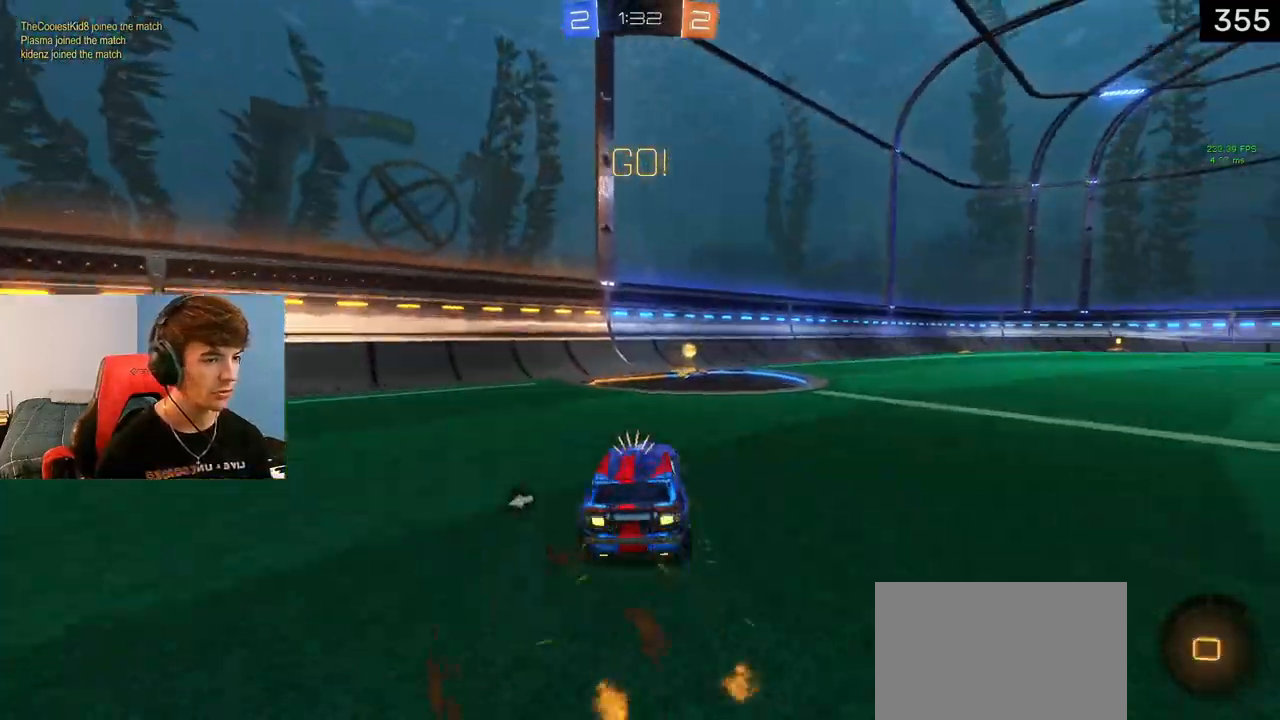
{"buttons": ["R2"], "left_stick": "right", "right_stick": "center", "events": [[17, "left_stick", "center"], [283, "CROSS", "down"], [300, "L1", "up"], [300, "left_stick", "right"], [333, "R2", "up"], [367, "CROSS", "up"], [500, "R2", "down"]]}
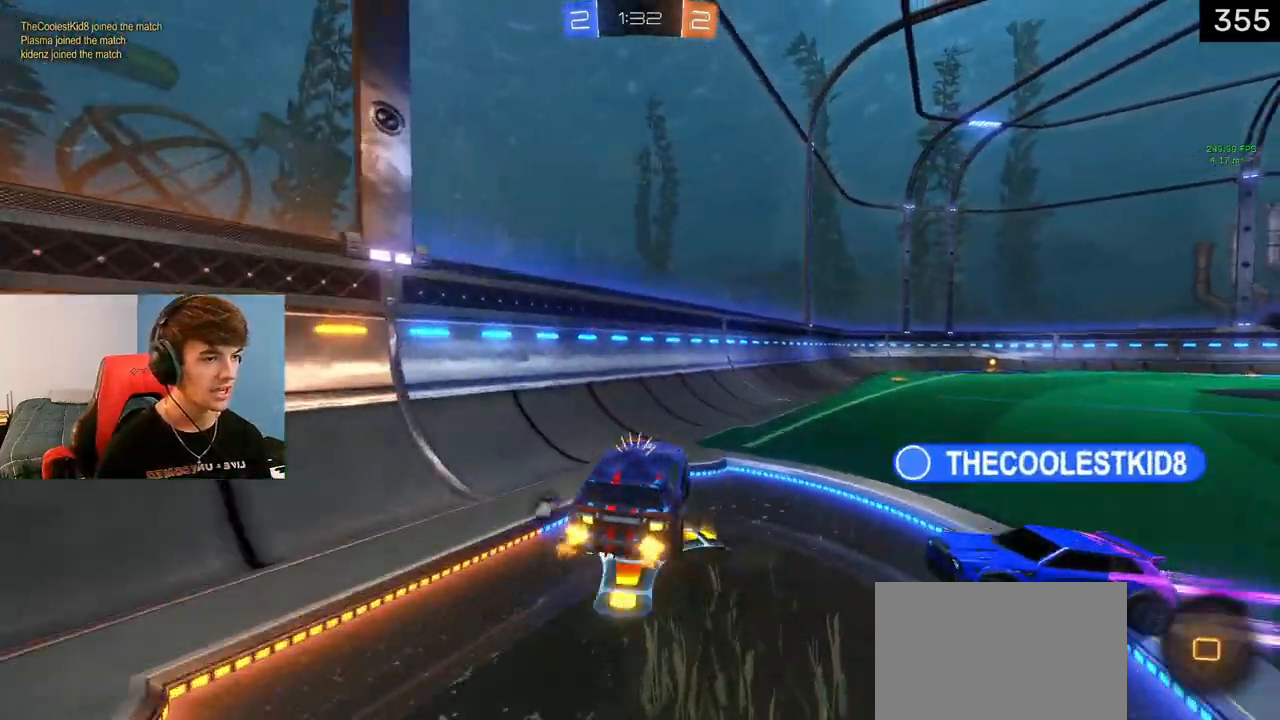
{"buttons": ["R2"], "left_stick": "up-right", "right_stick": "center", "events": [[83, "left_stick", "center"], [217, "CIRCLE", "down"], [283, "R2", "up"], [283, "left_stick", "up-right"], [317, "CIRCLE", "up"], [317, "R2", "down"], [383, "CROSS", "down"], [500, "CROSS", "up"]]}
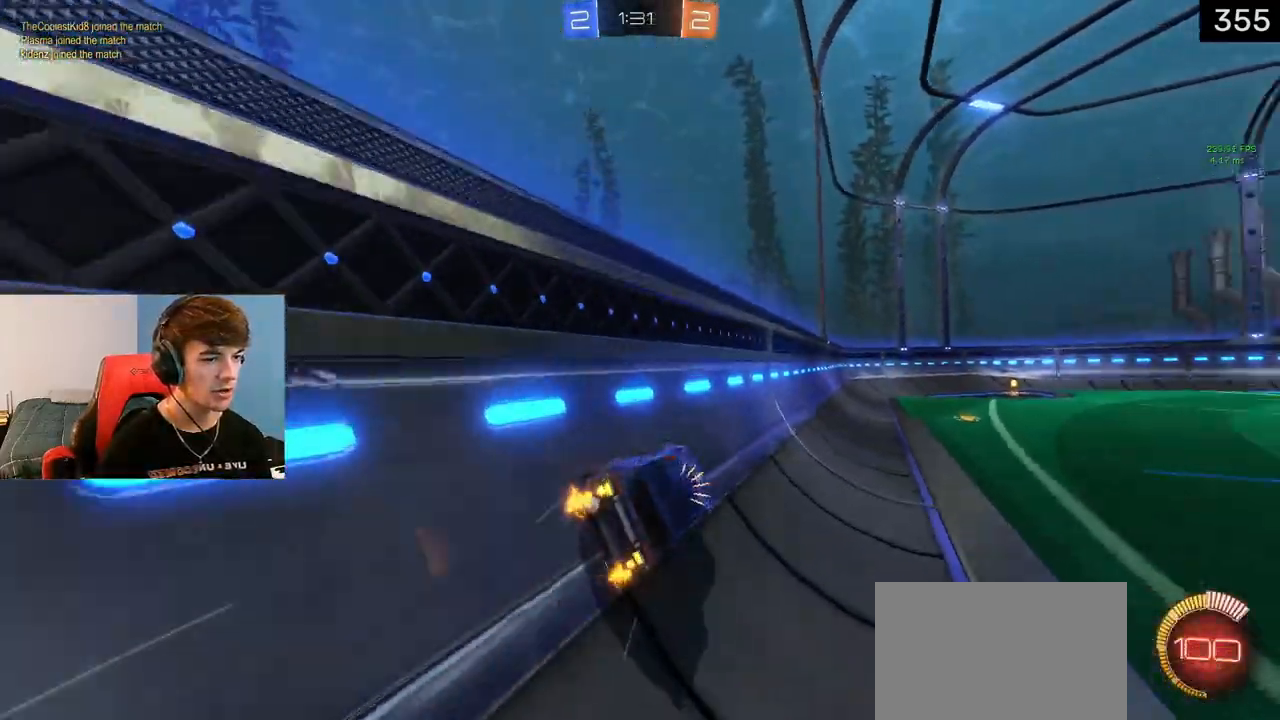
{"buttons": ["R2"], "left_stick": "center", "right_stick": "center", "events": [[50, "left_stick", "right"], [83, "TRIANGLE", "down"], [233, "left_stick", "center"], [250, "TRIANGLE", "up"]]}
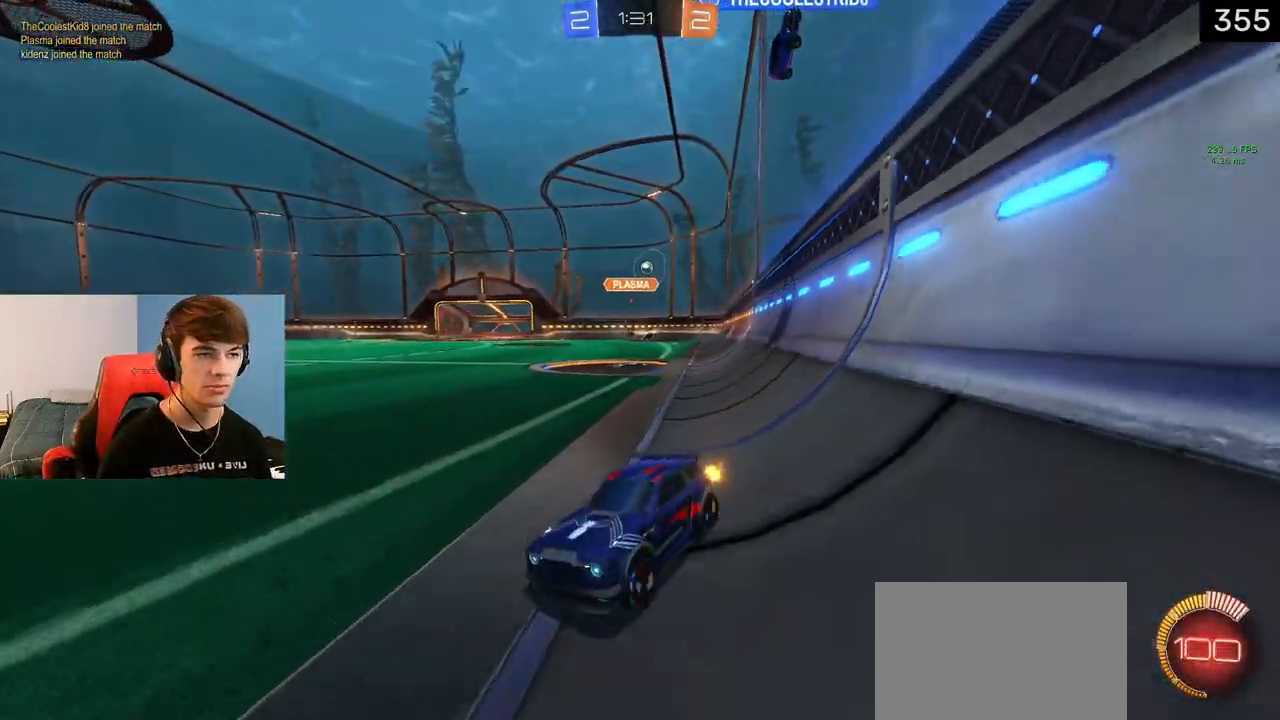
{"buttons": ["R2"], "left_stick": "right", "right_stick": "center", "events": [[183, "TRIANGLE", "down"], [317, "TRIANGLE", "up"], [450, "left_stick", "right"]]}
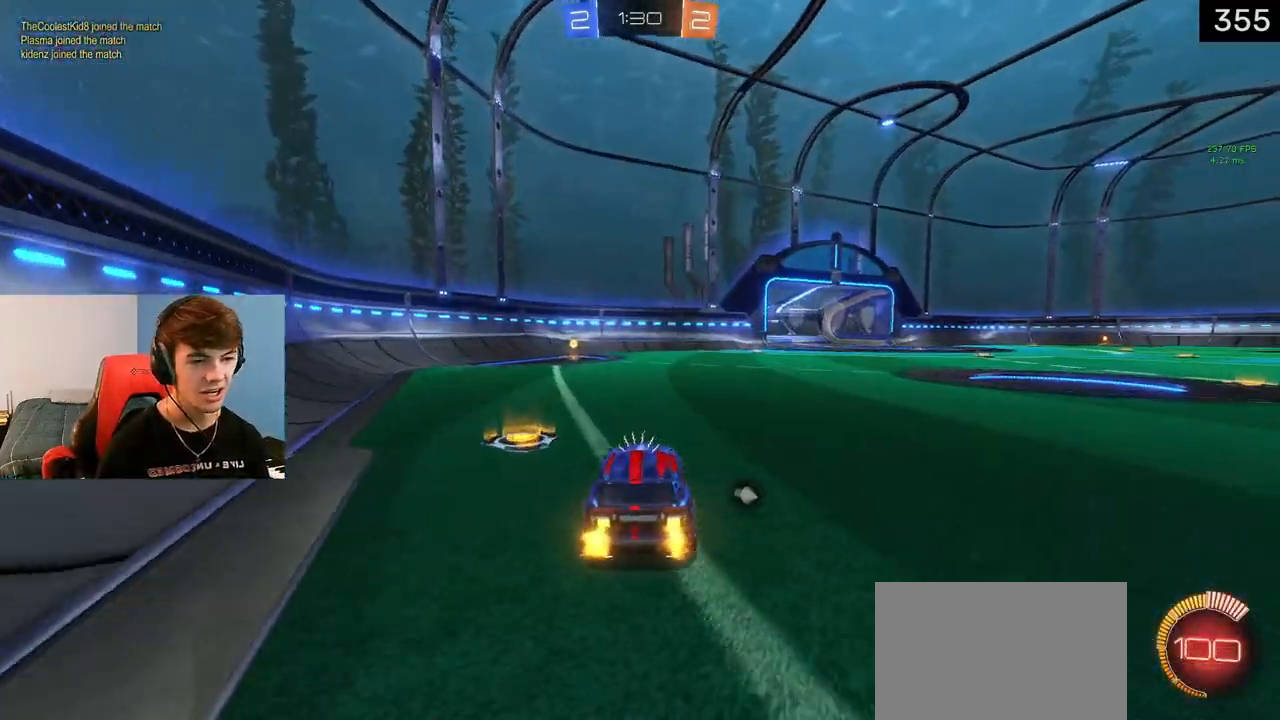
{"buttons": ["R2"], "left_stick": "right", "right_stick": "center", "events": [[100, "TRIANGLE", "down"], [250, "TRIANGLE", "up"]]}
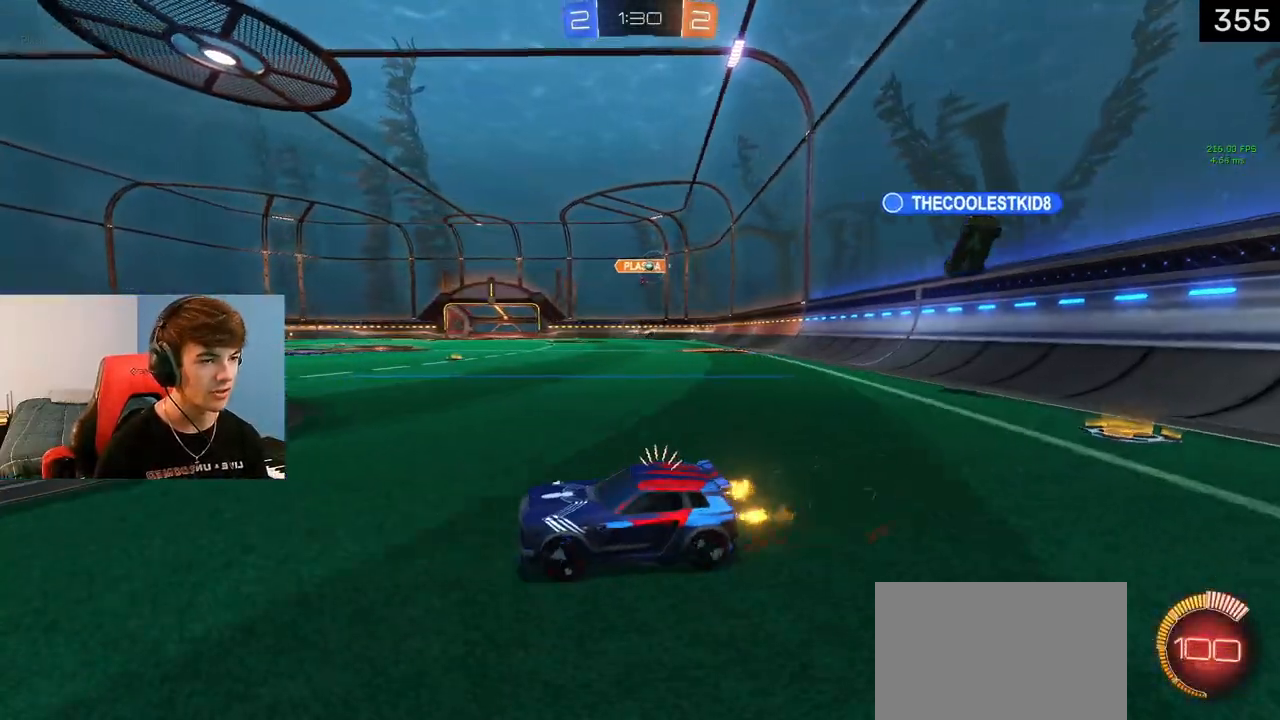
{"buttons": ["R2"], "left_stick": "right", "right_stick": "center", "events": []}